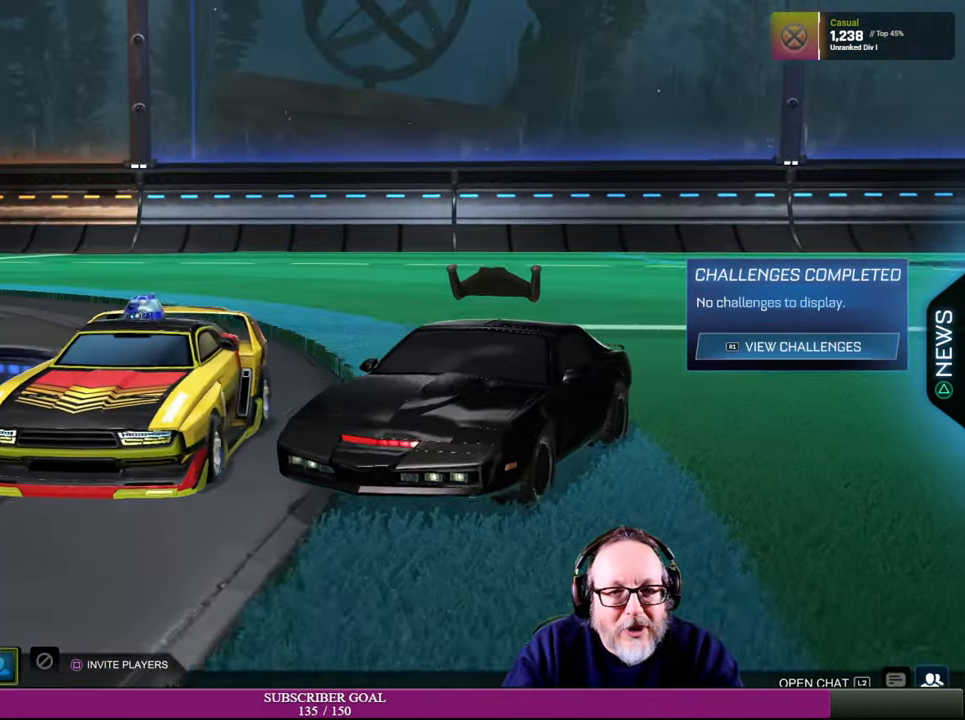
Gameplay with a controller (PlayStation layout); each line is a JSON object with the inputs held at the frame after it. "events" lists button and stick changes between this image and that frame as [ms after this image, input, new state], when the widget could be followed in between. Not read: L3 R3.
{"buttons": [], "left_stick": "center", "right_stick": "center", "events": [[100, "right_stick", "center"]]}
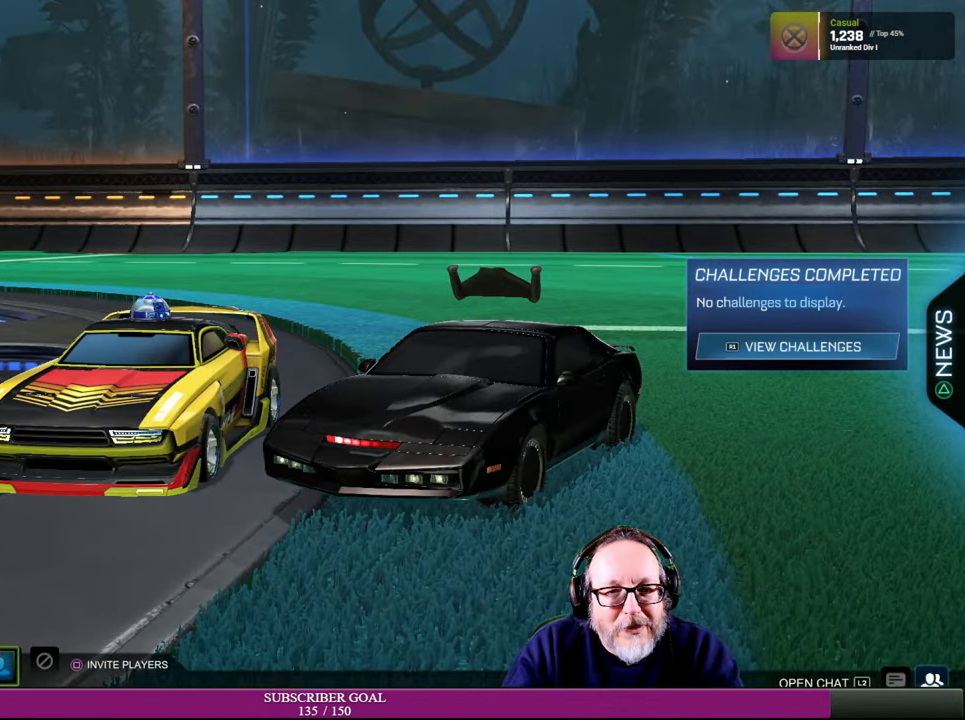
{"buttons": [], "left_stick": "center", "right_stick": "up-right", "events": [[117, "right_stick", "up-right"]]}
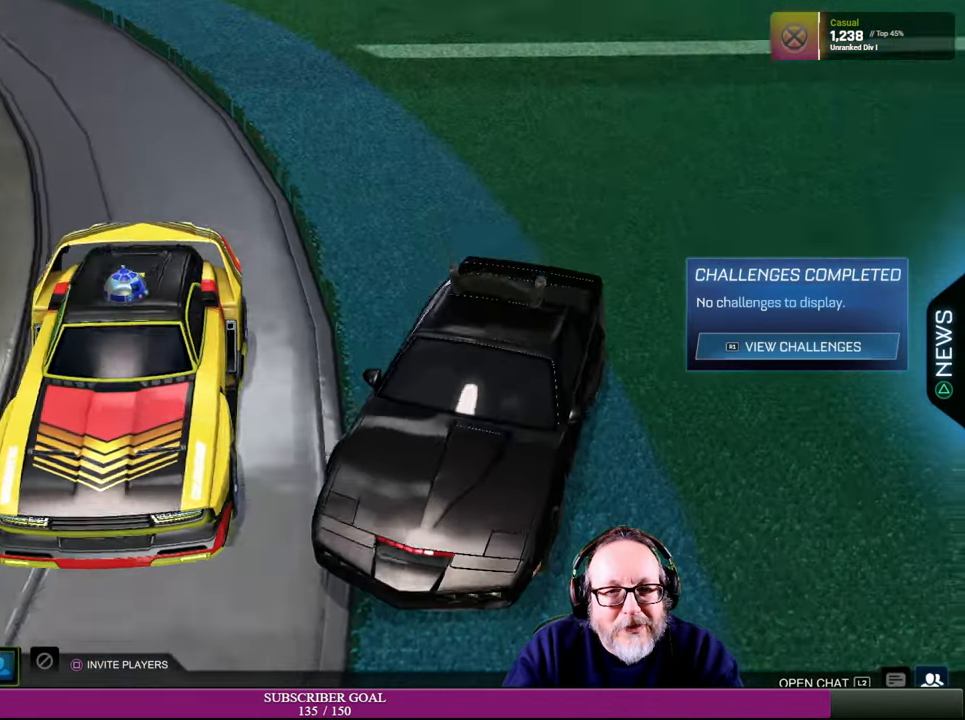
{"buttons": [], "left_stick": "center", "right_stick": "center", "events": [[284, "right_stick", "center"]]}
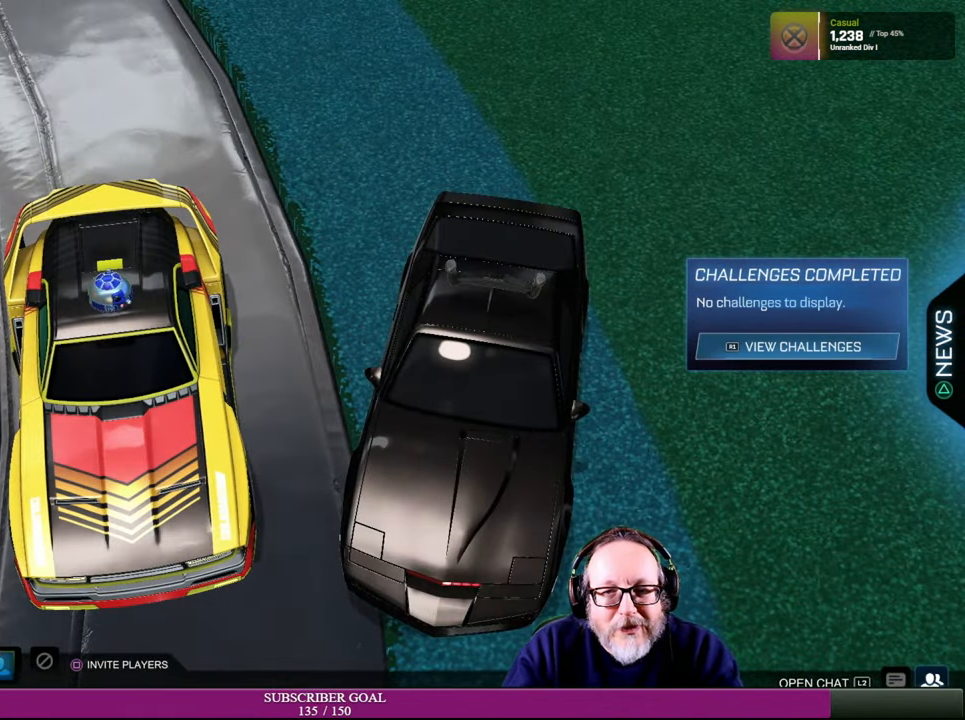
{"buttons": [], "left_stick": "center", "right_stick": "down", "events": [[167, "right_stick", "down"]]}
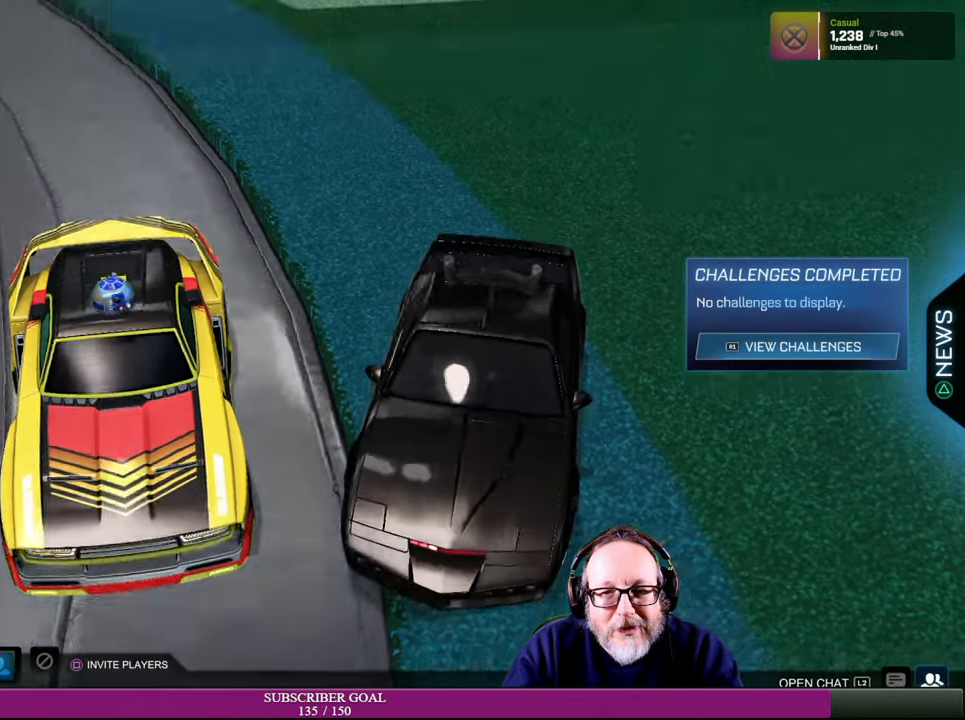
{"buttons": [], "left_stick": "center", "right_stick": "down", "events": []}
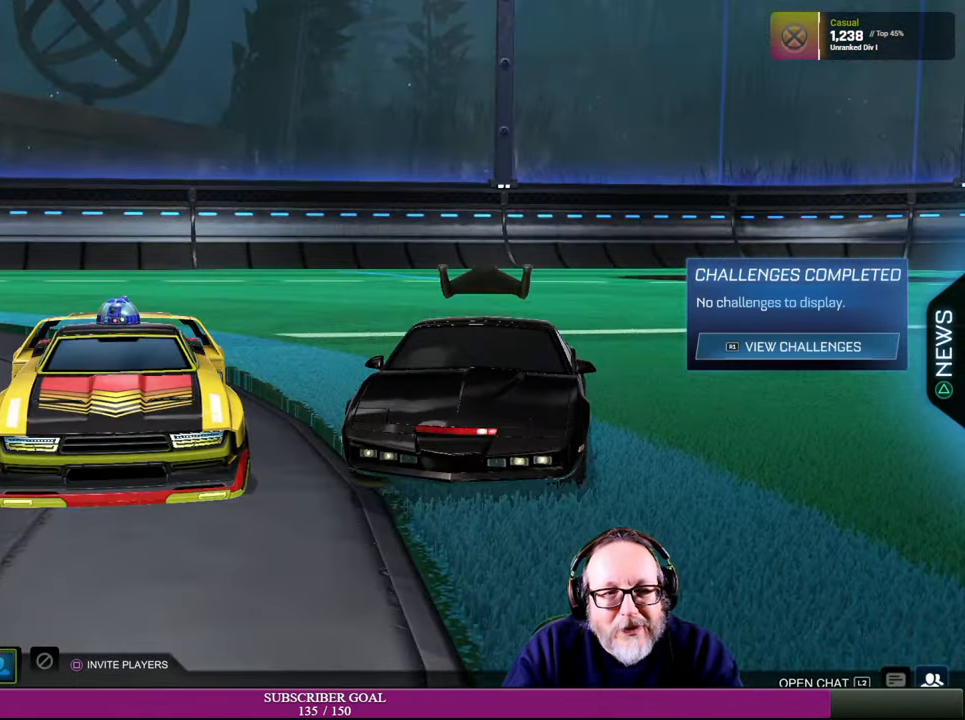
{"buttons": [], "left_stick": "center", "right_stick": "down-right", "events": [[217, "right_stick", "down-right"]]}
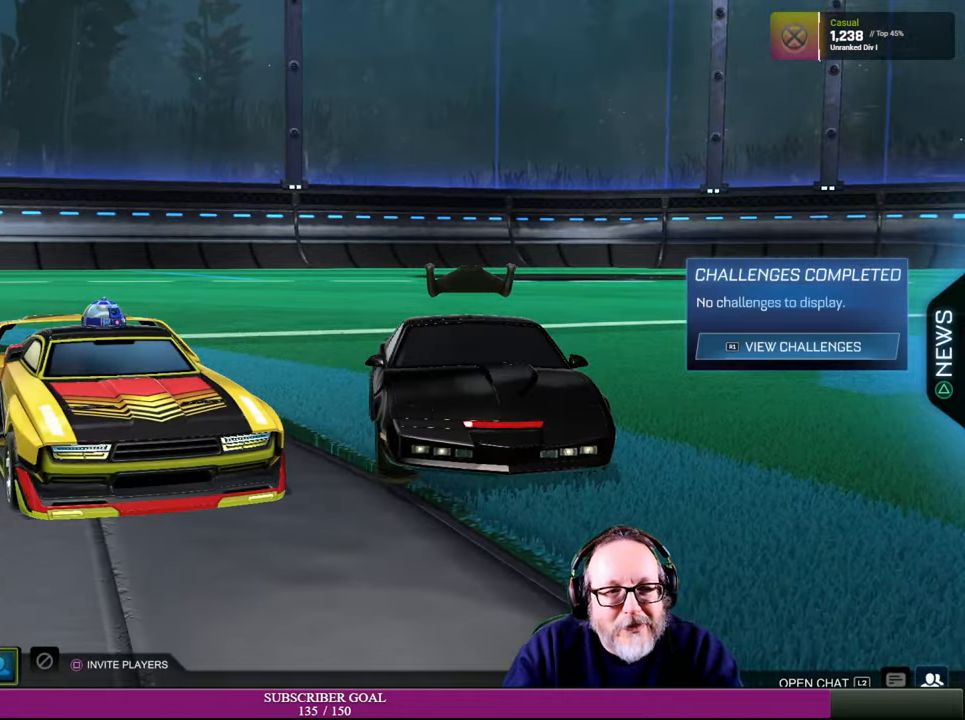
{"buttons": ["CROSS"], "left_stick": "center", "right_stick": "center", "events": [[16, "right_stick", "center"], [433, "CROSS", "down"]]}
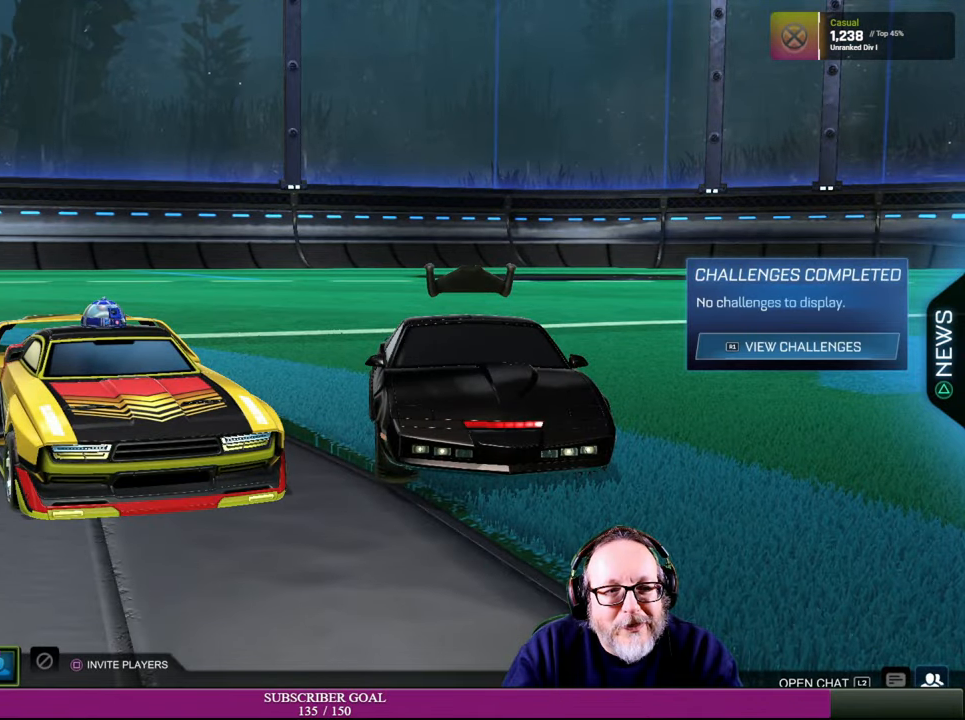
{"buttons": [], "left_stick": "center", "right_stick": "center", "events": [[50, "CROSS", "up"]]}
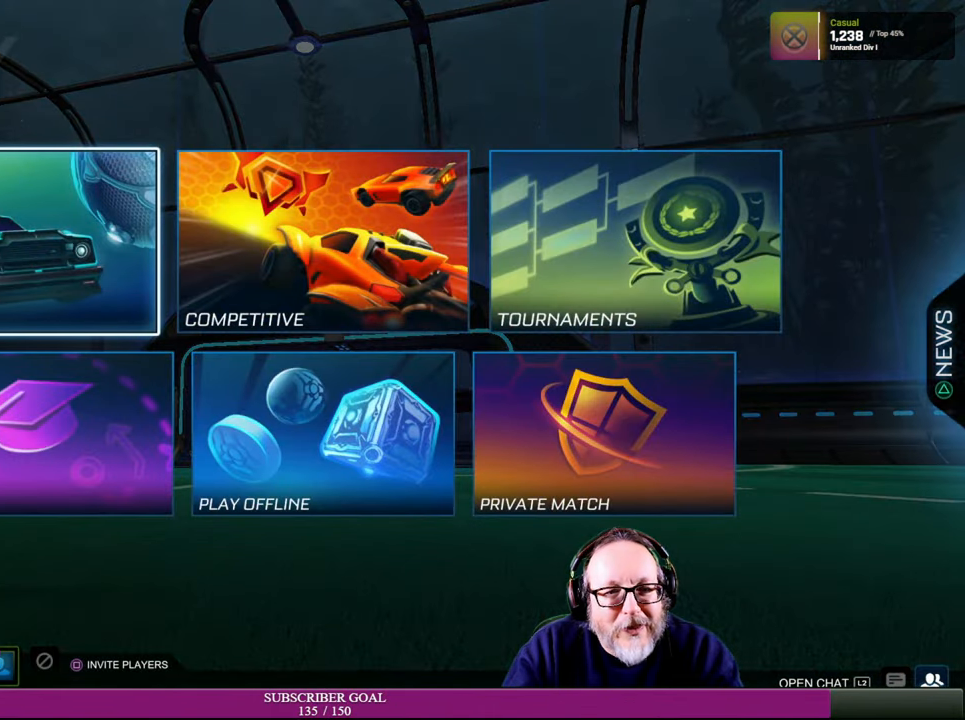
{"buttons": [], "left_stick": "left", "right_stick": "center", "events": [[333, "left_stick", "left"]]}
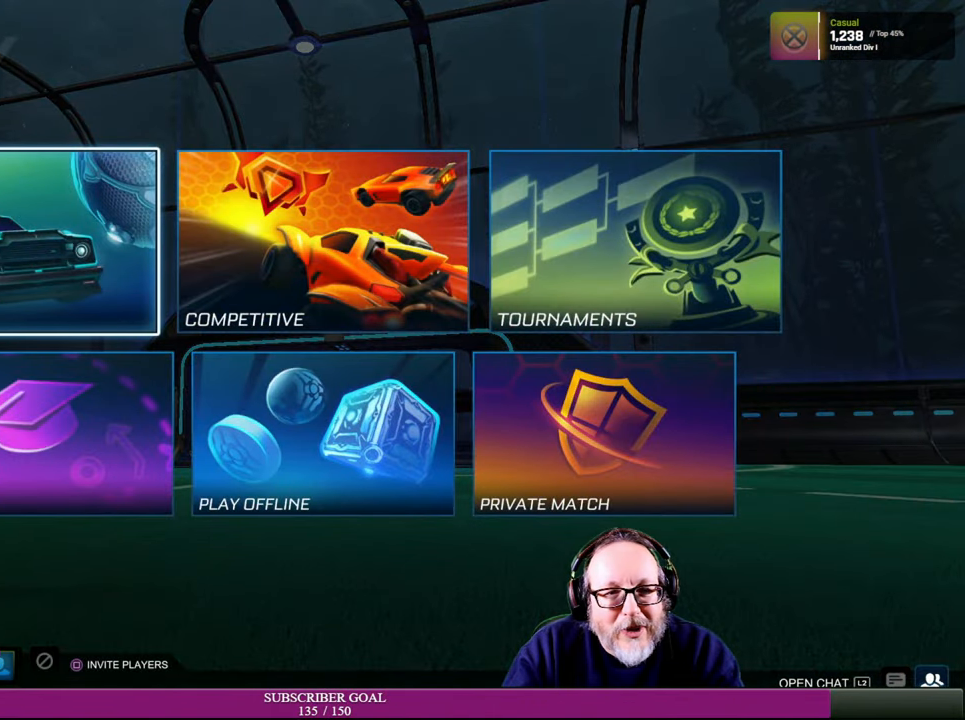
{"buttons": [], "left_stick": "up-left", "right_stick": "center", "events": [[33, "left_stick", "center"], [83, "left_stick", "right"], [300, "left_stick", "center"], [450, "left_stick", "up-left"]]}
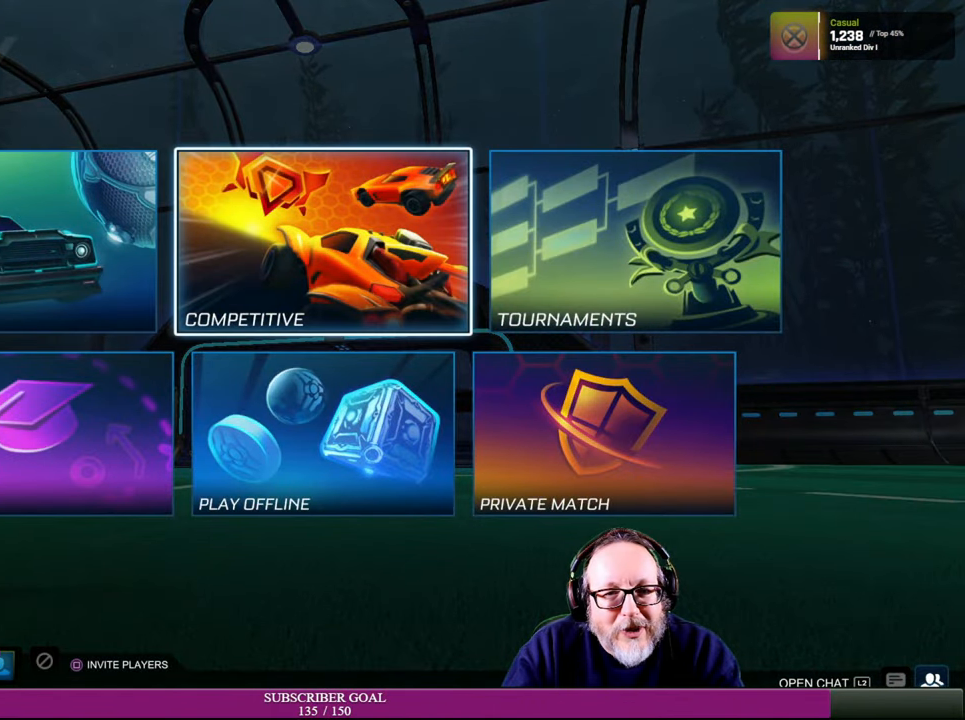
{"buttons": [], "left_stick": "right", "right_stick": "center", "events": [[133, "left_stick", "center"], [350, "left_stick", "right"]]}
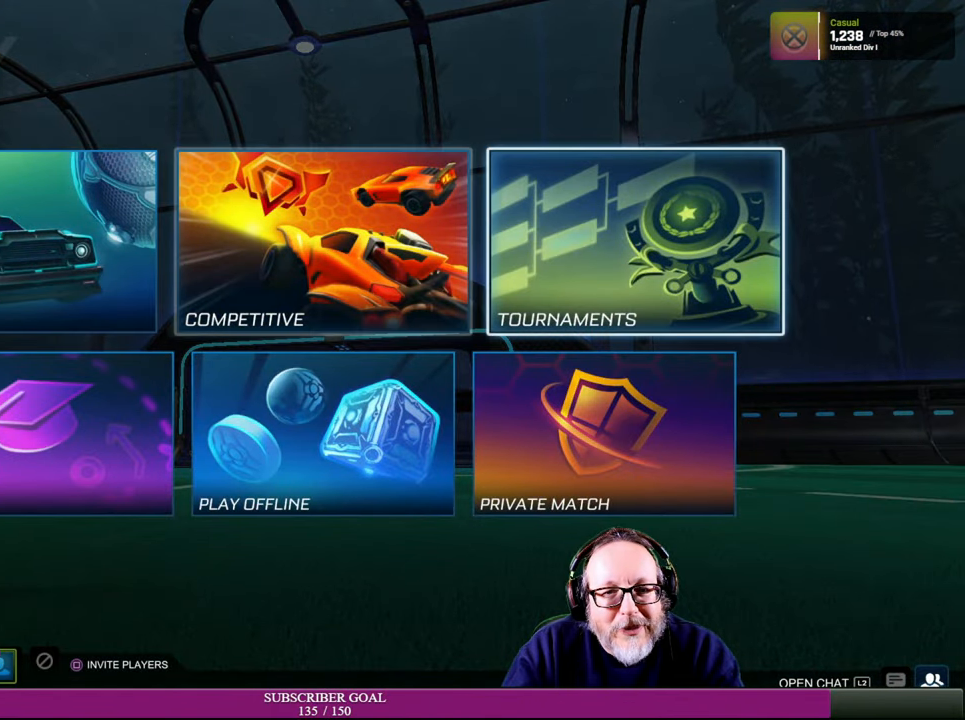
{"buttons": [], "left_stick": "up-left", "right_stick": "center", "events": [[50, "left_stick", "center"], [116, "left_stick", "up-left"]]}
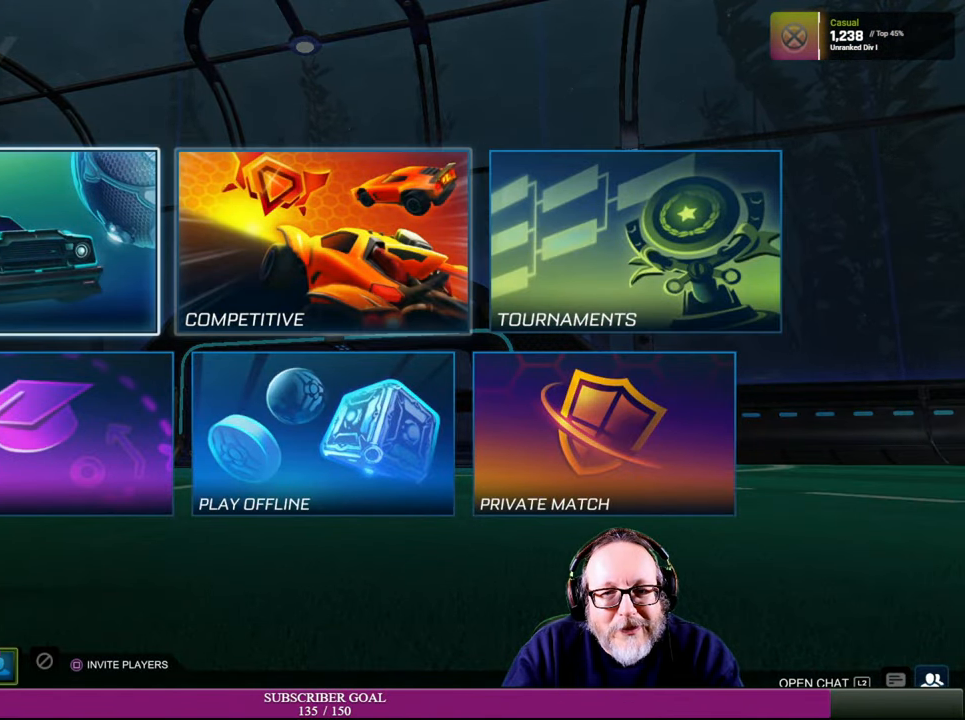
{"buttons": [], "left_stick": "center", "right_stick": "center", "events": [[100, "left_stick", "center"], [283, "left_stick", "right"], [500, "left_stick", "center"]]}
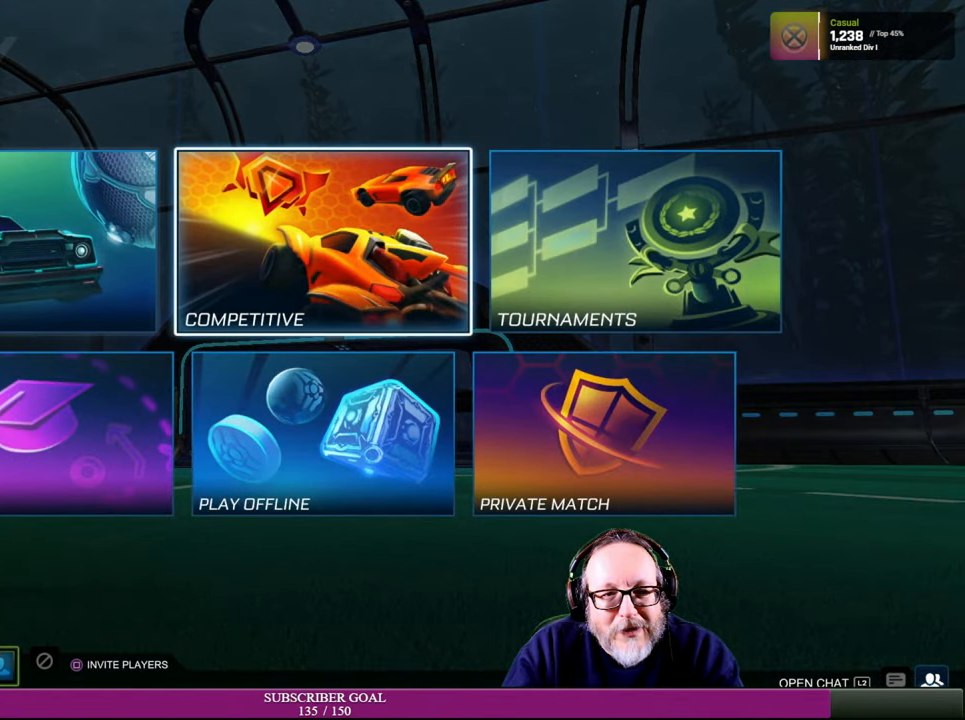
{"buttons": [], "left_stick": "center", "right_stick": "center", "events": [[150, "left_stick", "left"], [316, "left_stick", "center"]]}
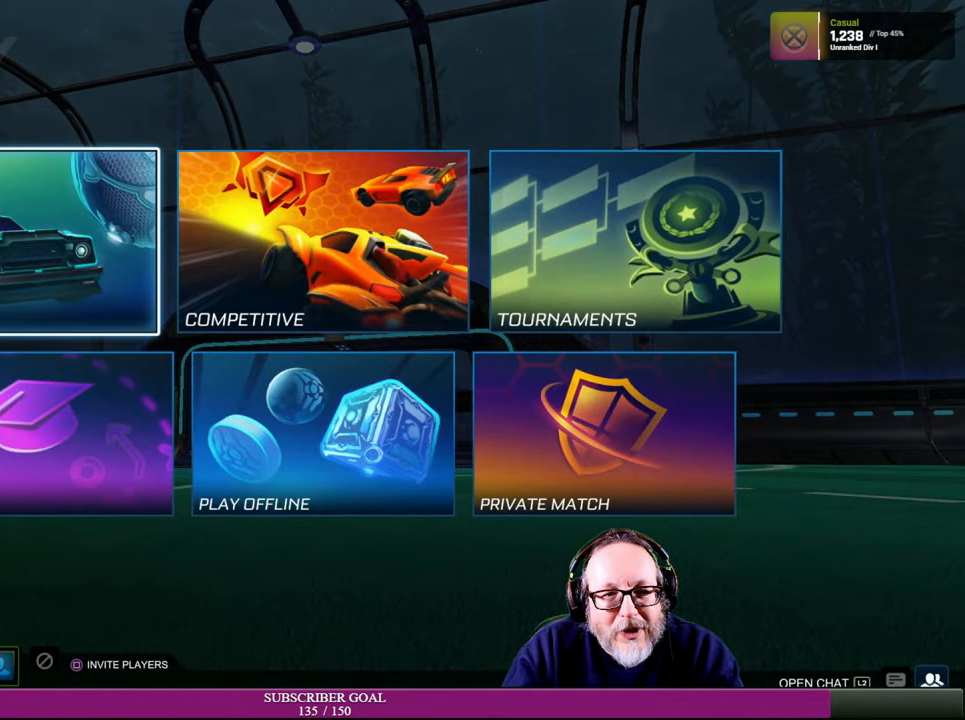
{"buttons": [], "left_stick": "center", "right_stick": "center", "events": [[316, "CROSS", "down"], [433, "CROSS", "up"]]}
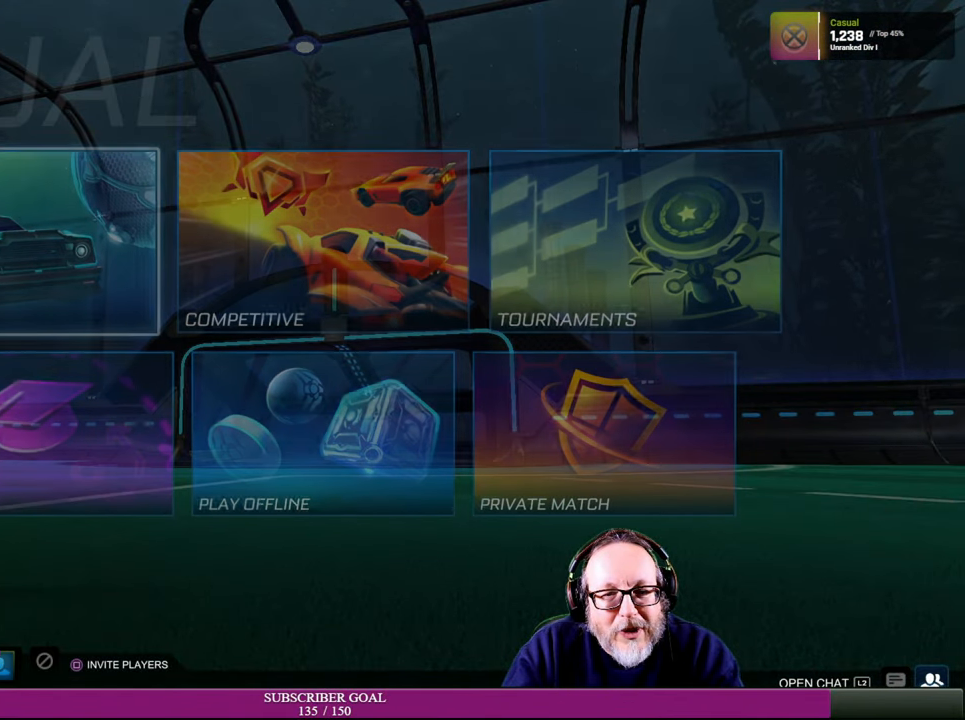
{"buttons": [], "left_stick": "center", "right_stick": "center", "events": []}
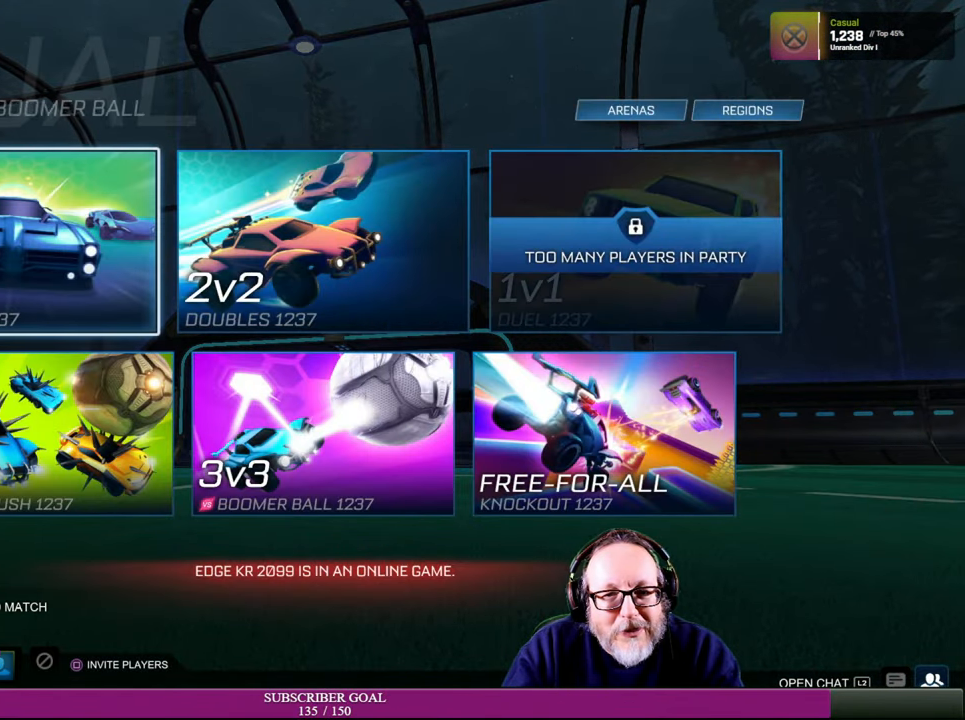
{"buttons": [], "left_stick": "center", "right_stick": "center", "events": [[166, "left_stick", "right"], [350, "left_stick", "center"]]}